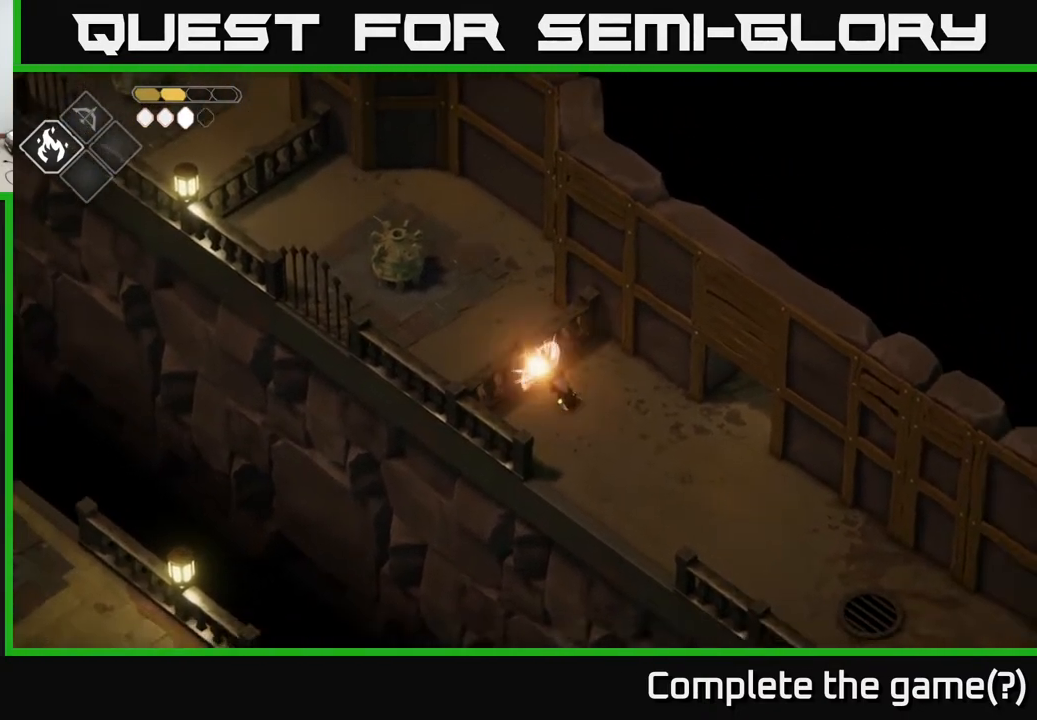
Gameplay with a controller (Xbox layout); each line is a JSON object with the inputs held at the frame after it. "events" lists button and stick changes between this image and that frame as [ms after this image, input, new state], when the widget could be followed in between.
{"buttons": [], "left_stick": "center", "right_stick": "center", "events": [[367, "L2", "up"], [450, "left_stick", "center"]]}
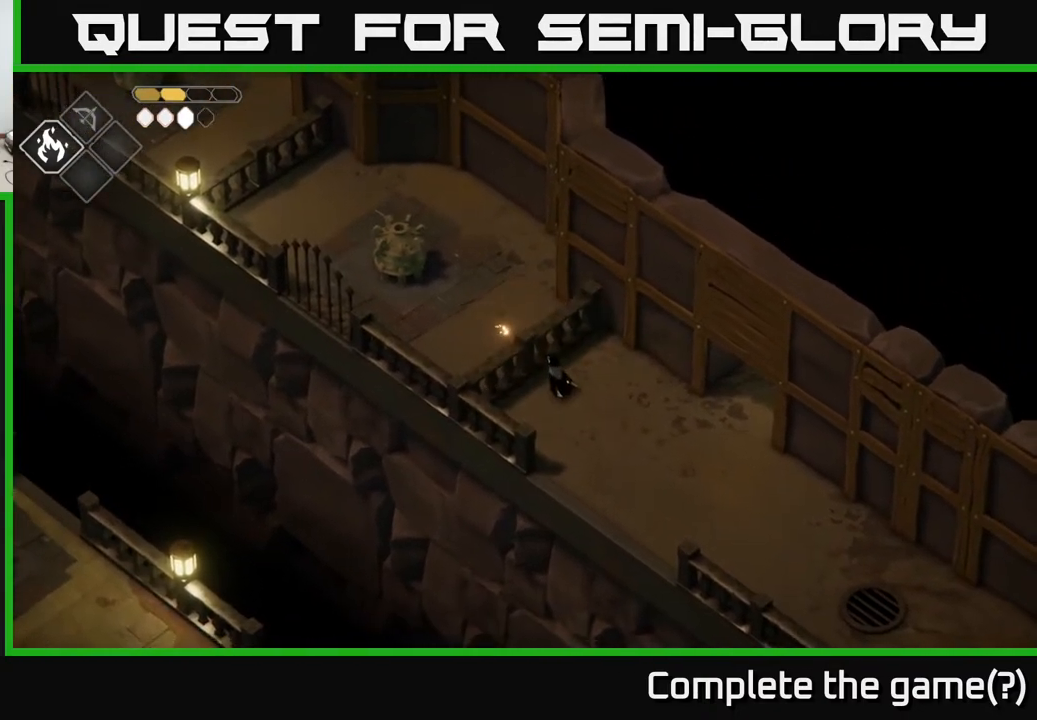
{"buttons": [], "left_stick": "down-right", "right_stick": "center", "events": [[483, "left_stick", "down-right"]]}
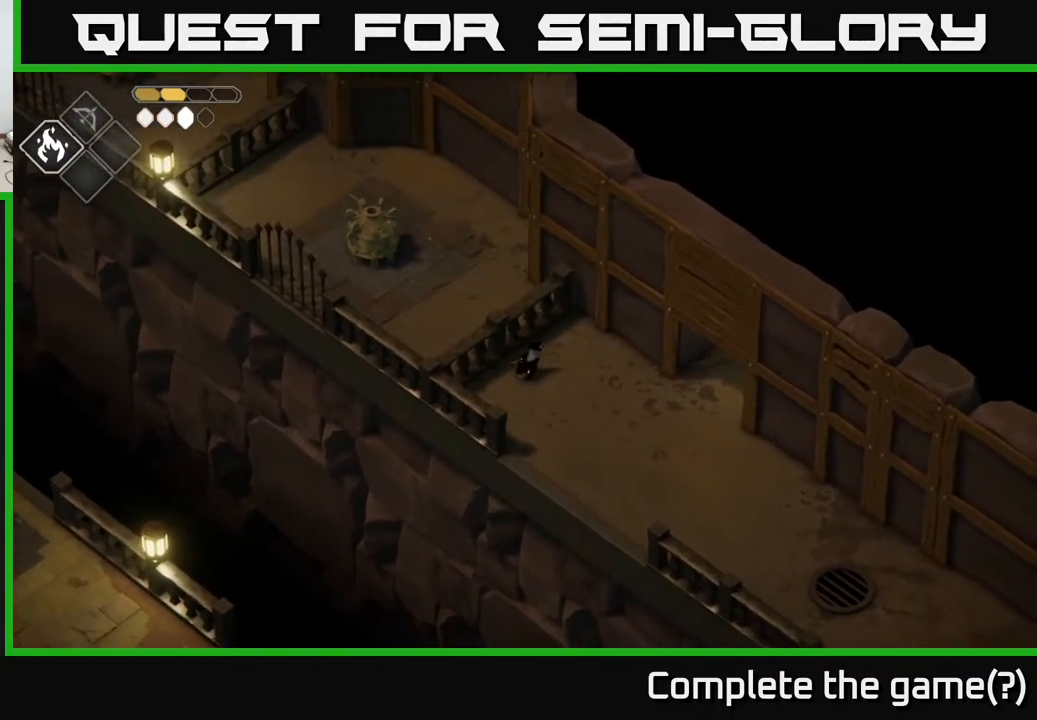
{"buttons": [], "left_stick": "down-right", "right_stick": "center", "events": []}
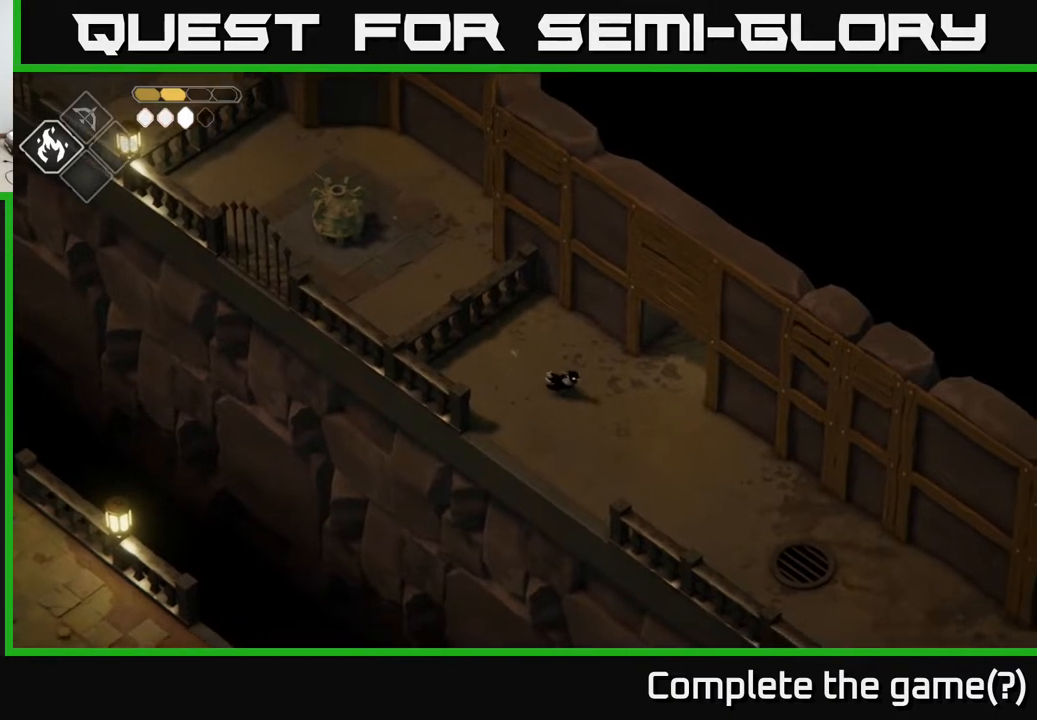
{"buttons": [], "left_stick": "down-right", "right_stick": "center", "events": [[267, "DPAD_UP", "down"], [350, "DPAD_UP", "up"]]}
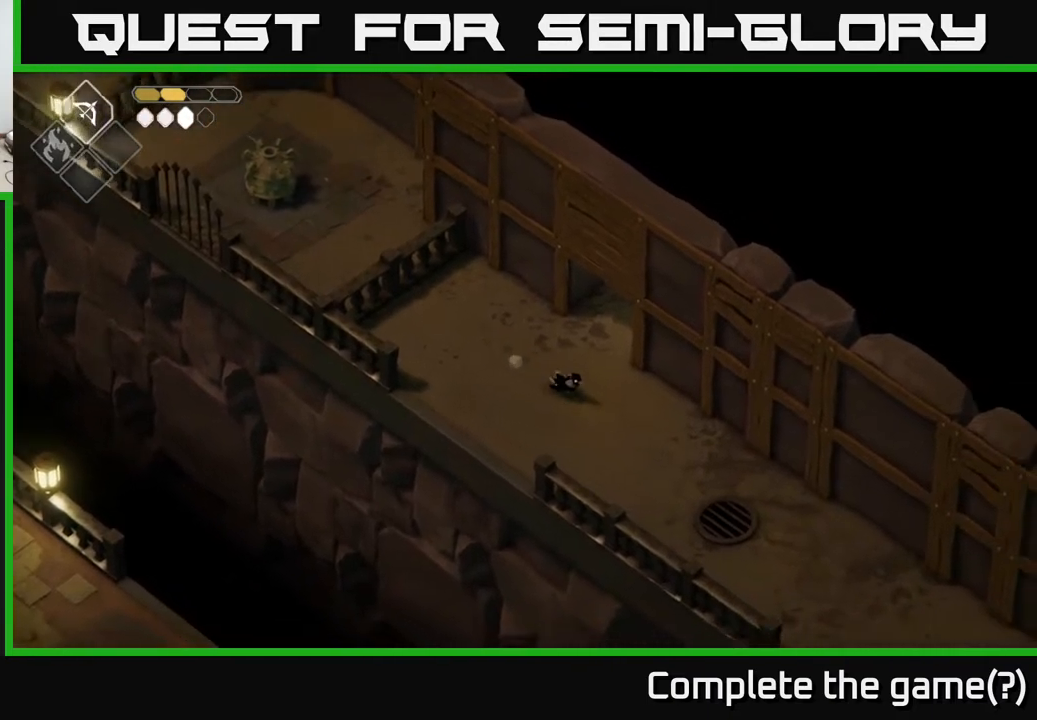
{"buttons": [], "left_stick": "down-right", "right_stick": "center", "events": [[183, "A", "down"], [283, "A", "up"]]}
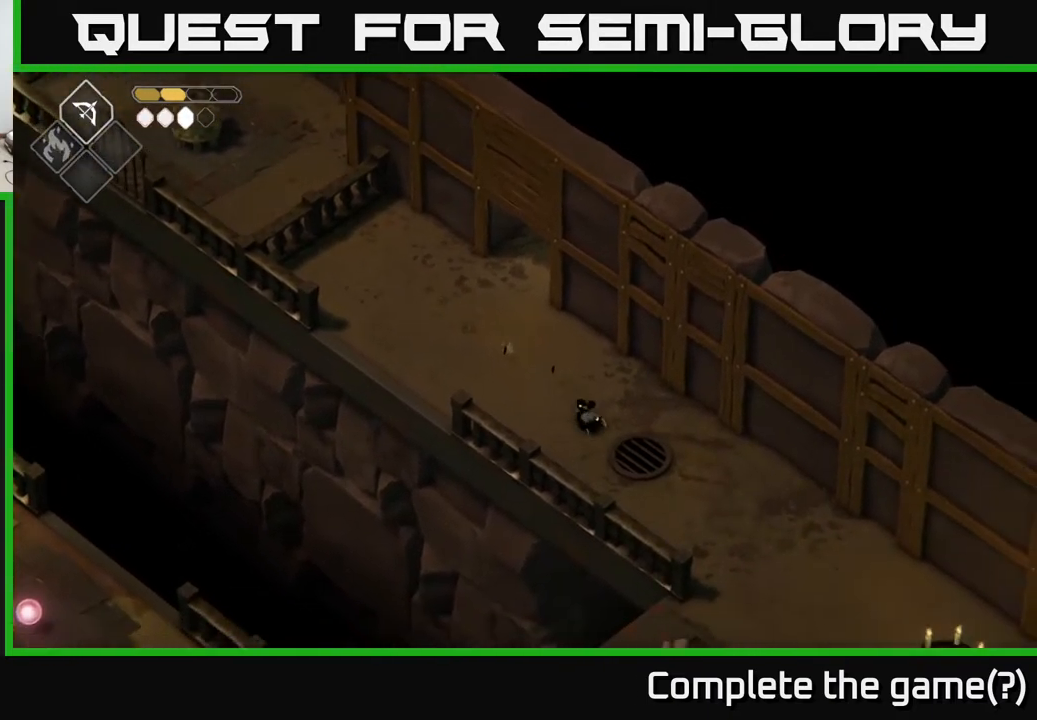
{"buttons": [], "left_stick": "down-right", "right_stick": "center", "events": [[367, "A", "down"], [500, "A", "up"]]}
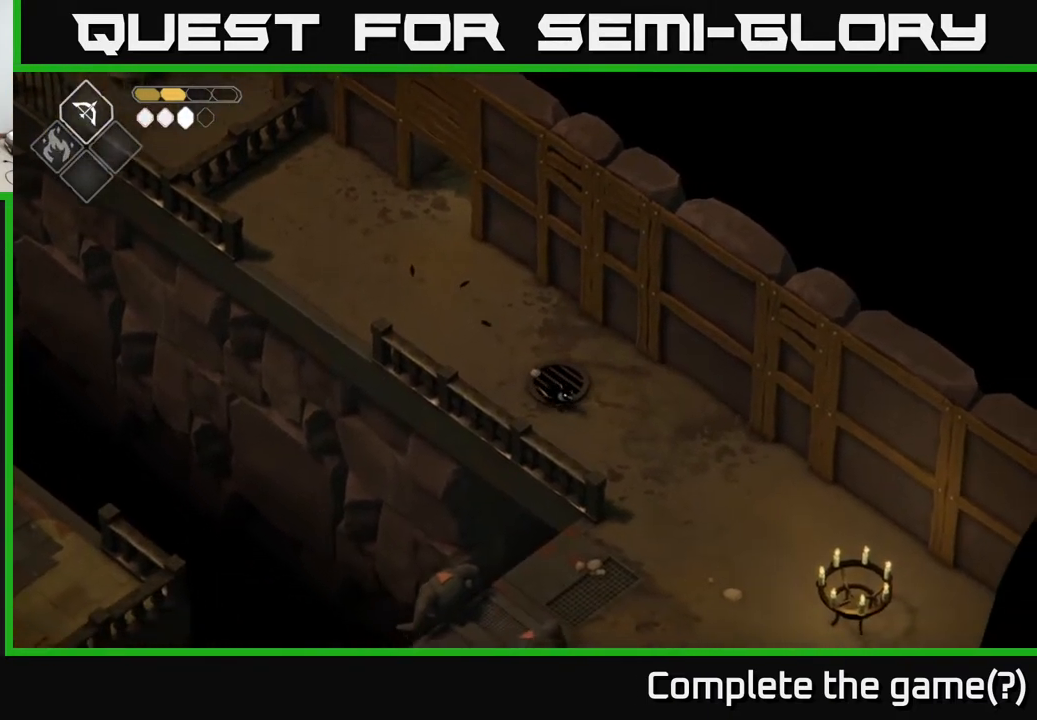
{"buttons": [], "left_stick": "down", "right_stick": "center", "events": [[250, "A", "down"], [350, "A", "up"], [500, "left_stick", "down"]]}
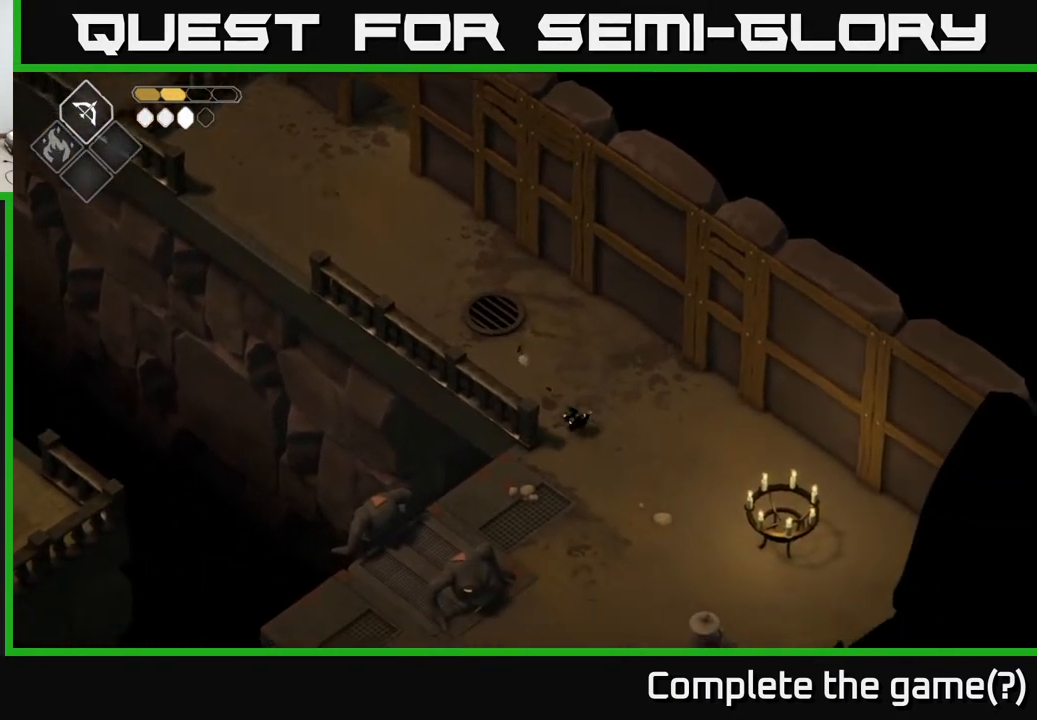
{"buttons": [], "left_stick": "down", "right_stick": "center", "events": []}
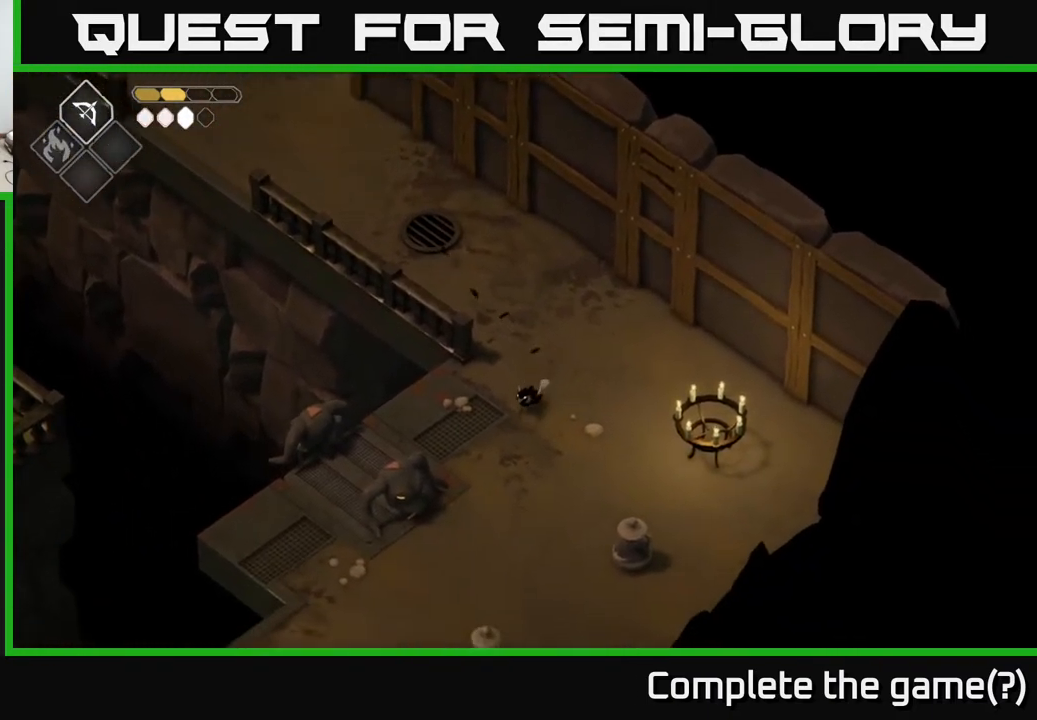
{"buttons": [], "left_stick": "down-right", "right_stick": "center", "events": [[317, "left_stick", "down-right"]]}
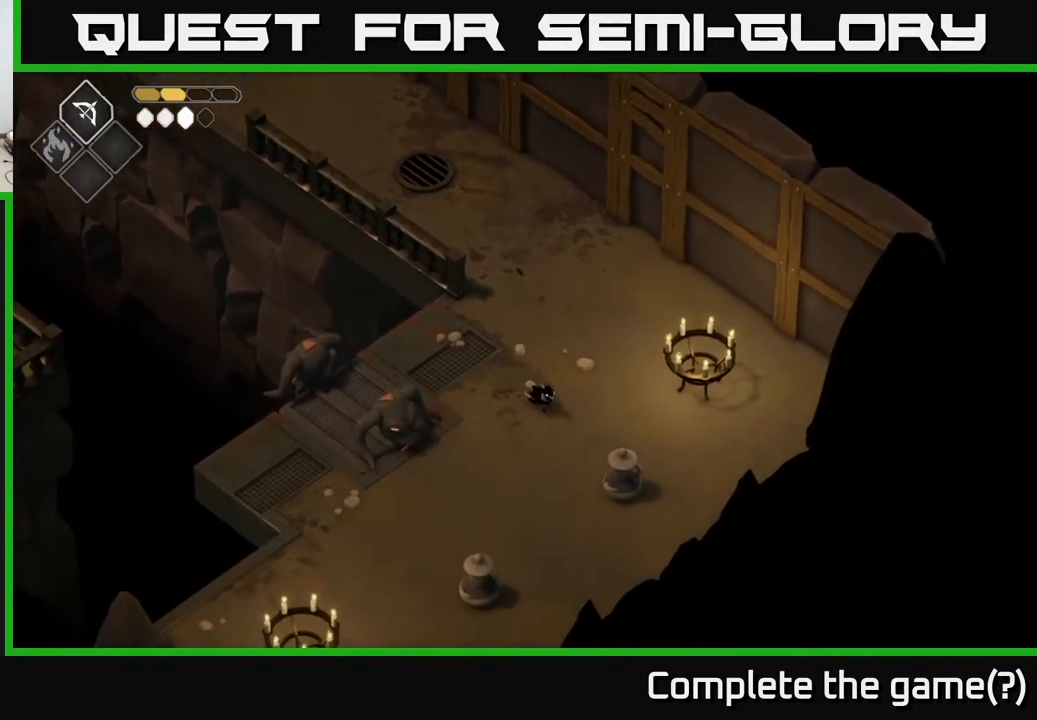
{"buttons": [], "left_stick": "down", "right_stick": "center", "events": [[183, "X", "down"], [317, "X", "up"], [483, "left_stick", "down"]]}
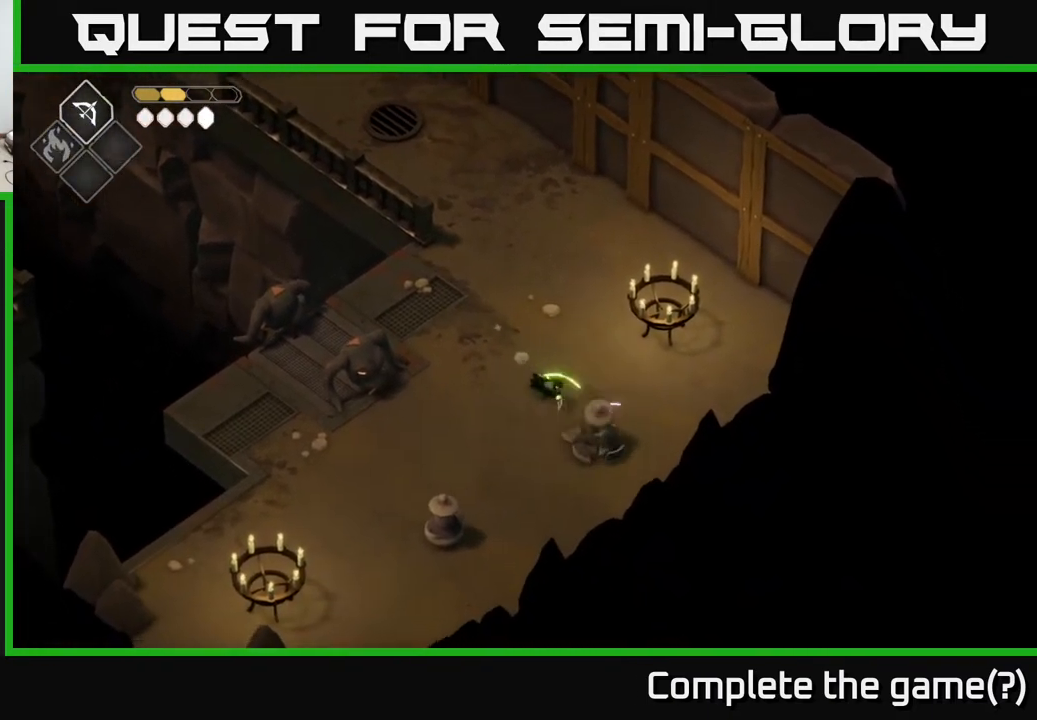
{"buttons": ["A"], "left_stick": "down-left", "right_stick": "center", "events": [[167, "left_stick", "down-left"], [367, "A", "down"]]}
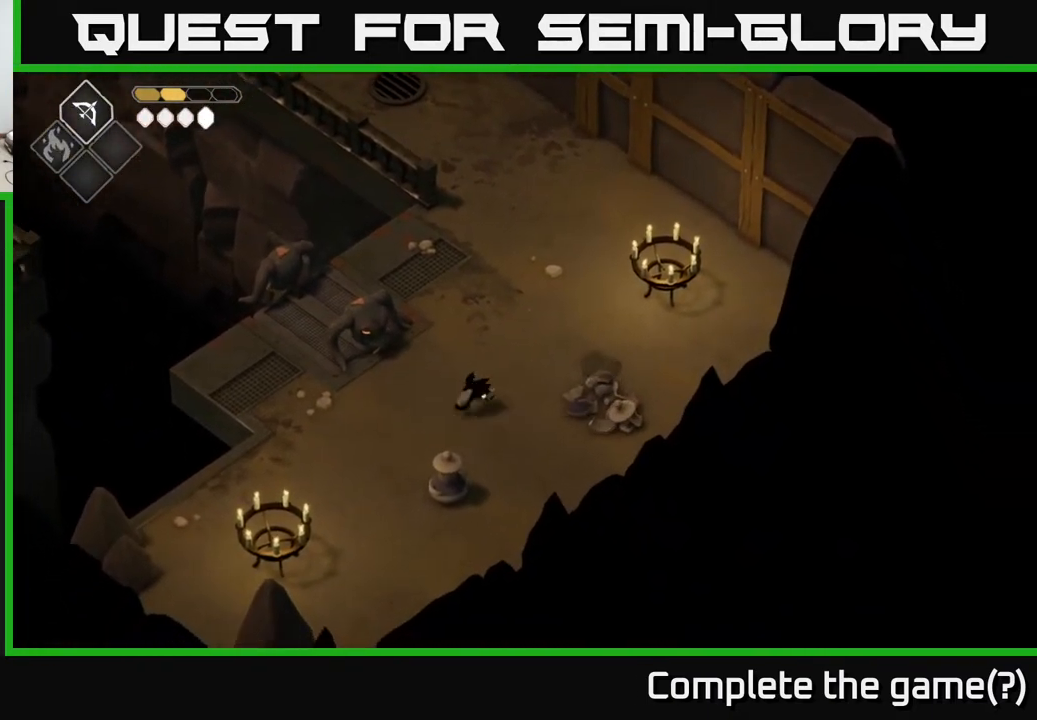
{"buttons": [], "left_stick": "up-left", "right_stick": "center", "events": [[50, "A", "up"], [317, "left_stick", "left"], [467, "left_stick", "up-left"]]}
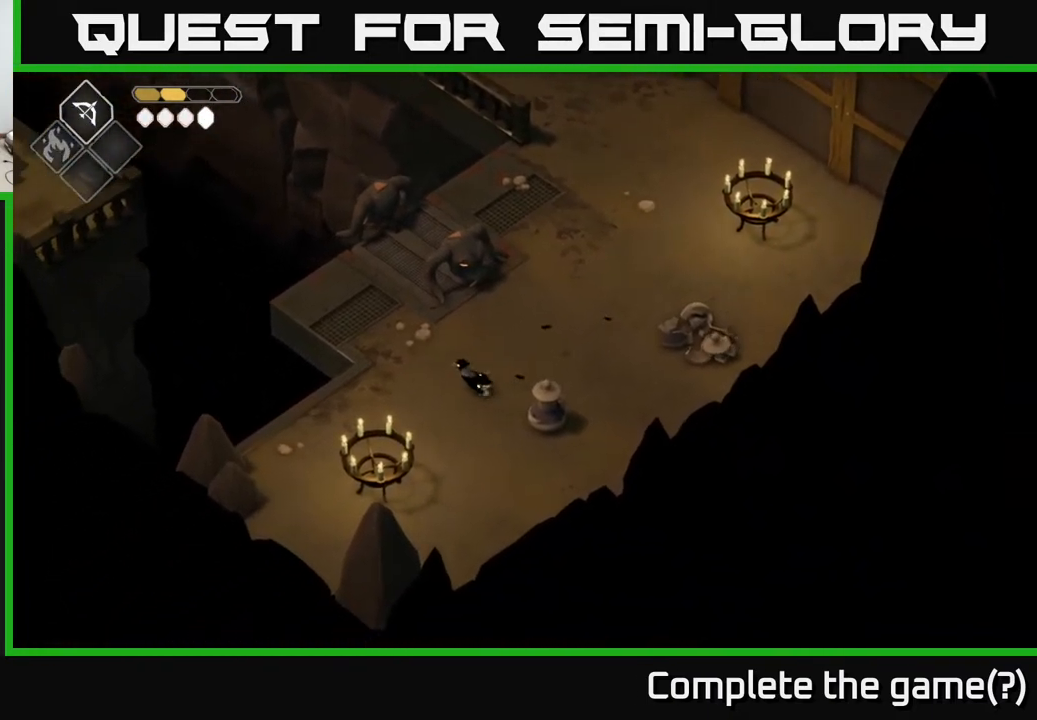
{"buttons": [], "left_stick": "up-left", "right_stick": "center", "events": []}
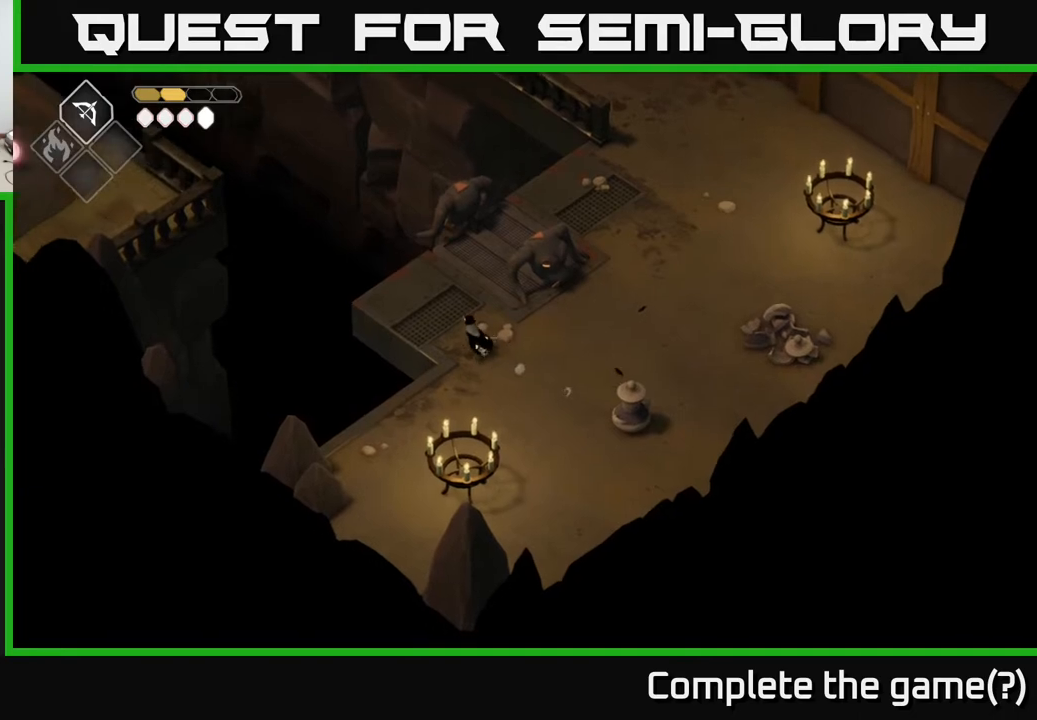
{"buttons": [], "left_stick": "up-right", "right_stick": "center", "events": [[67, "left_stick", "up"], [300, "left_stick", "up-right"]]}
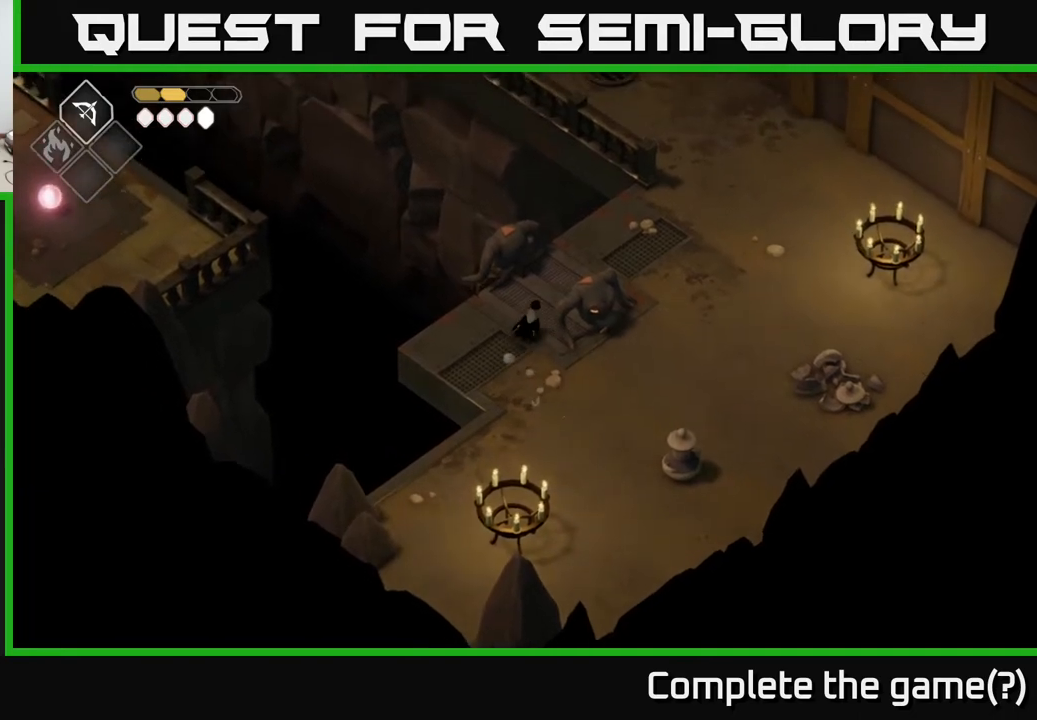
{"buttons": ["X"], "left_stick": "center", "right_stick": "center", "events": [[233, "left_stick", "up-left"], [350, "X", "down"], [450, "left_stick", "center"]]}
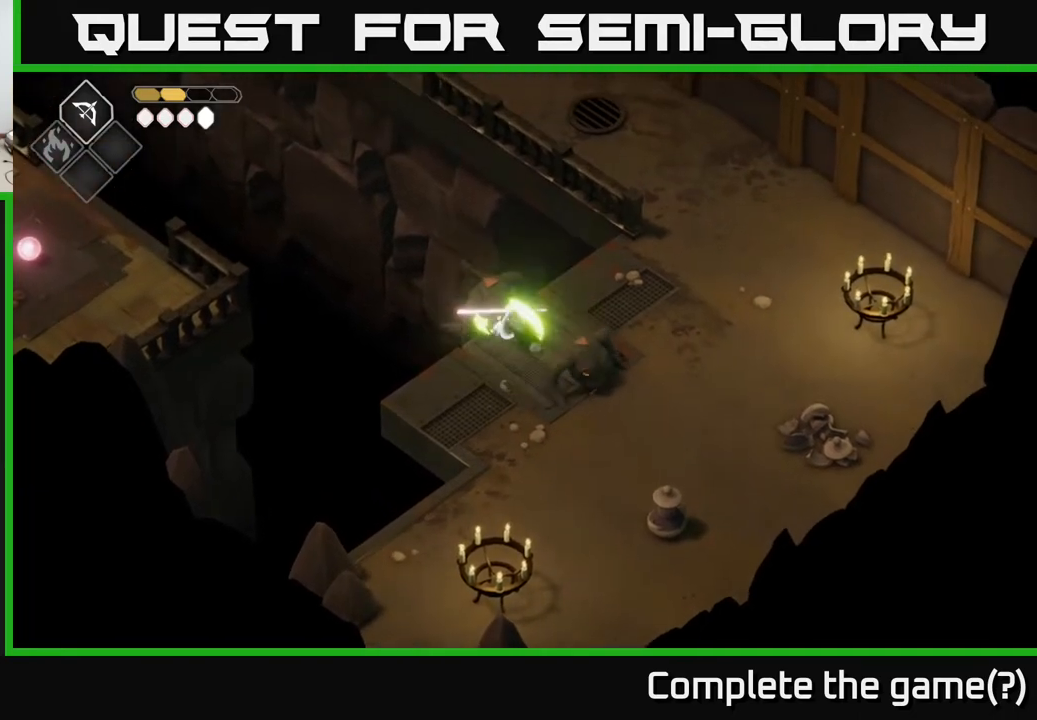
{"buttons": ["X"], "left_stick": "center", "right_stick": "center", "events": [[33, "X", "up"], [450, "X", "down"]]}
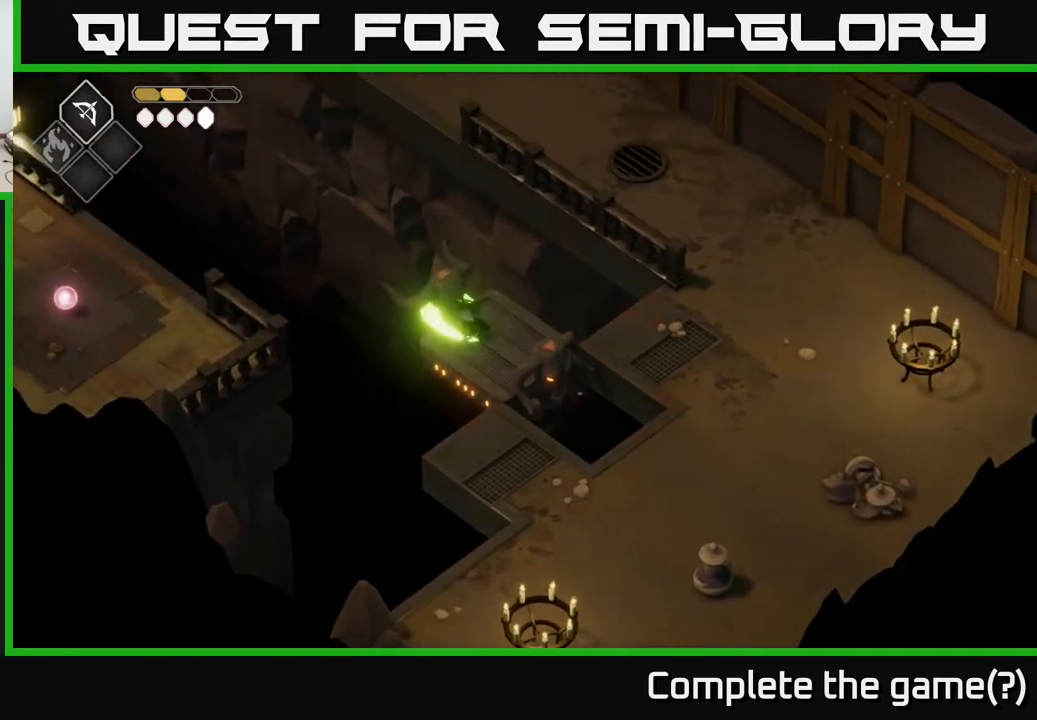
{"buttons": [], "left_stick": "center", "right_stick": "center", "events": [[117, "X", "up"]]}
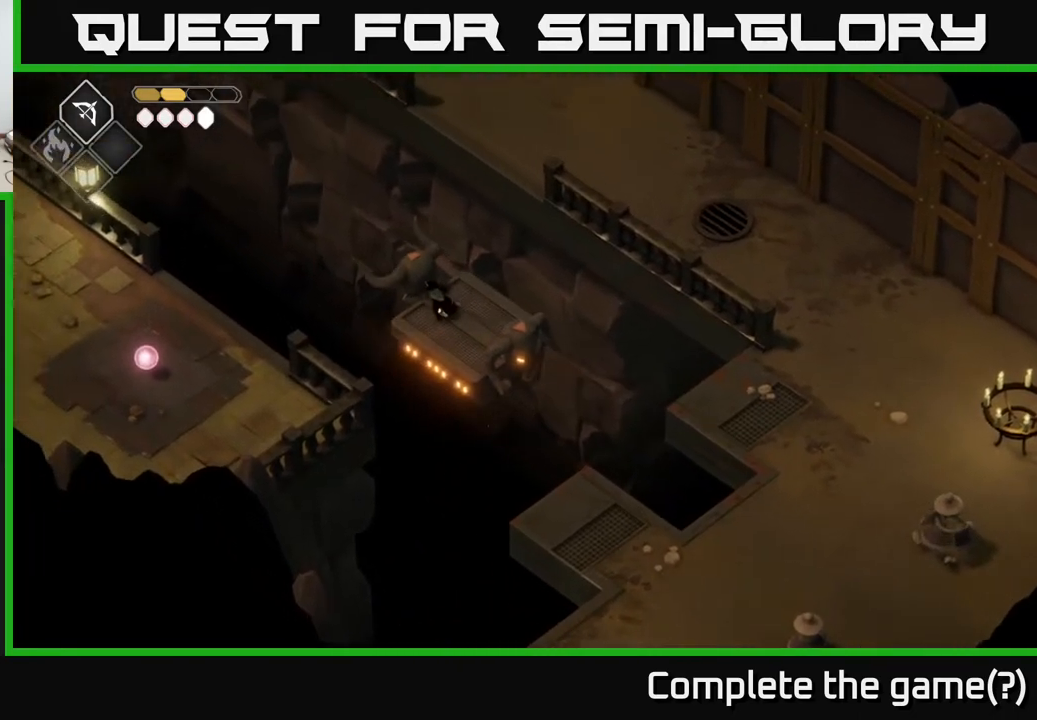
{"buttons": [], "left_stick": "center", "right_stick": "up", "events": [[67, "right_stick", "up"]]}
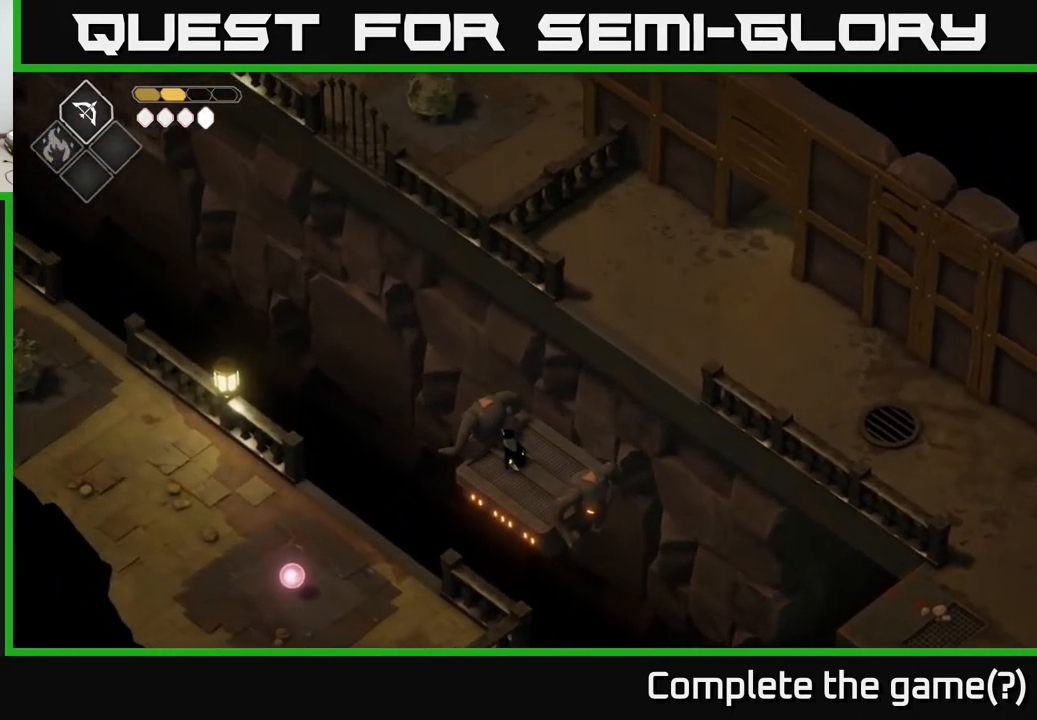
{"buttons": [], "left_stick": "center", "right_stick": "up-left", "events": [[367, "right_stick", "up-left"]]}
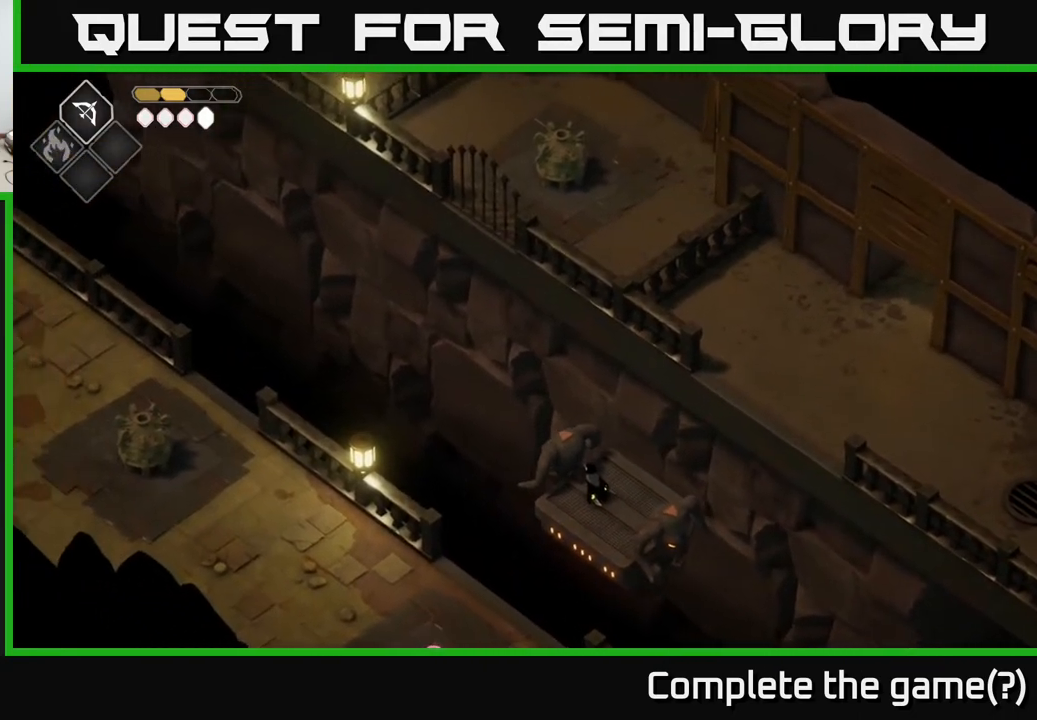
{"buttons": [], "left_stick": "center", "right_stick": "up-left", "events": []}
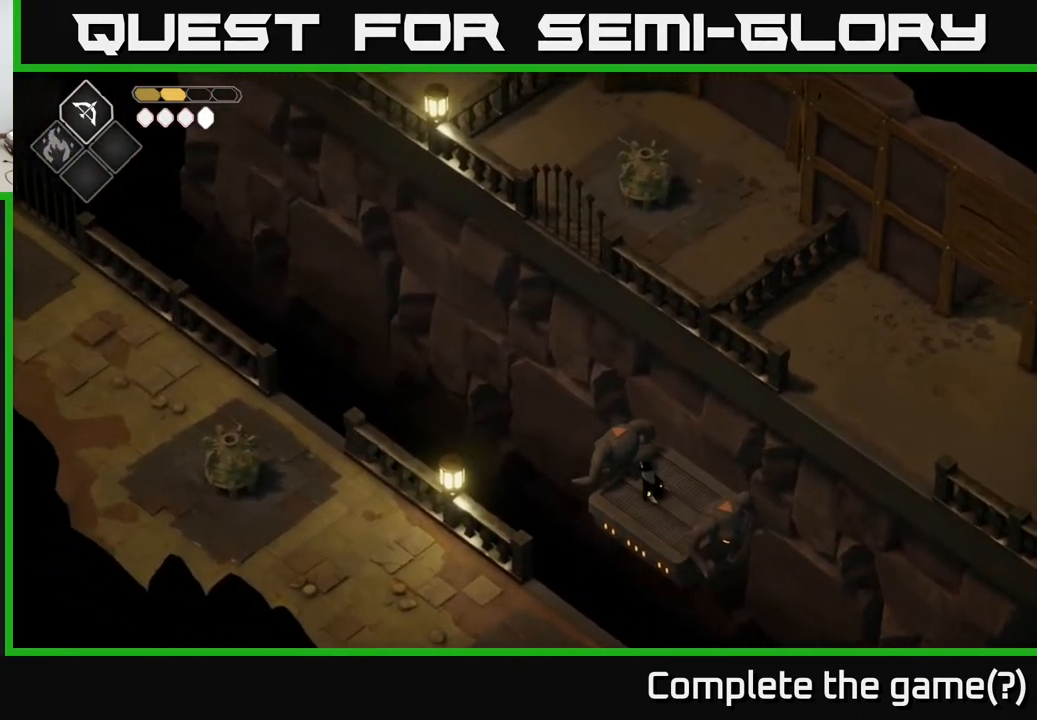
{"buttons": [], "left_stick": "center", "right_stick": "up-left", "events": []}
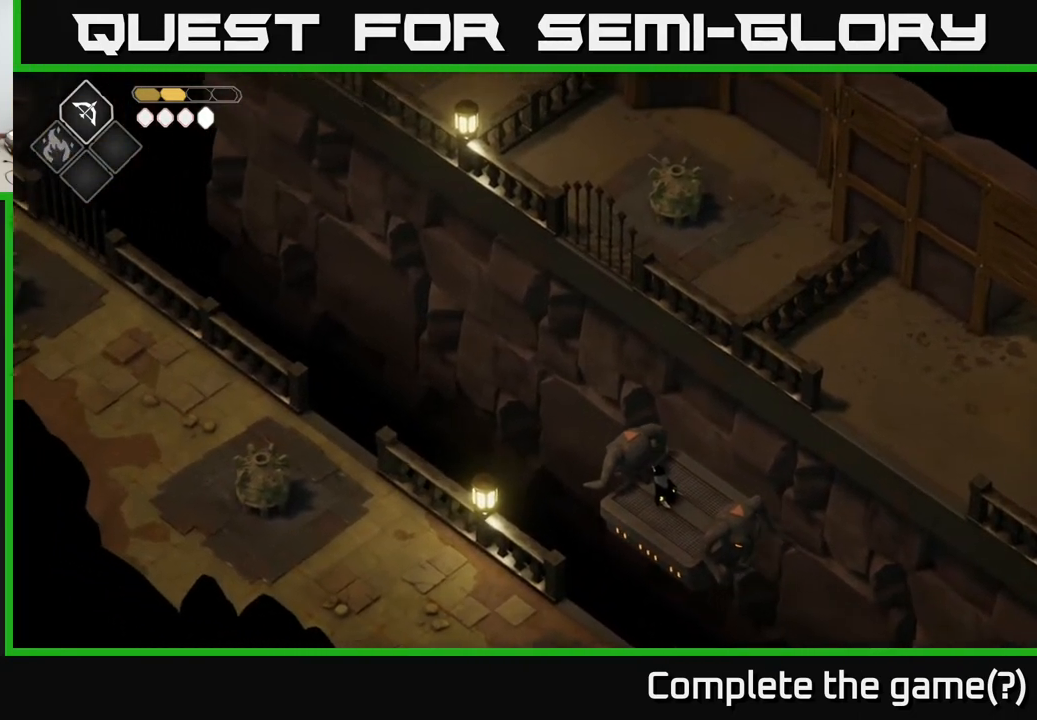
{"buttons": [], "left_stick": "center", "right_stick": "up-left", "events": []}
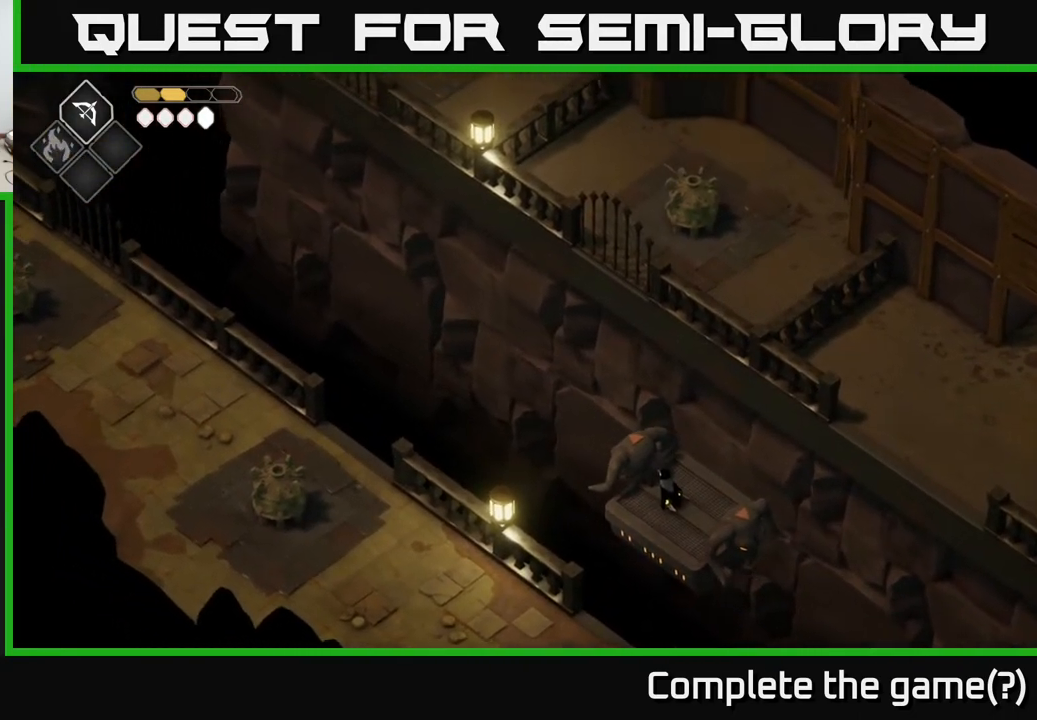
{"buttons": [], "left_stick": "center", "right_stick": "up-left", "events": []}
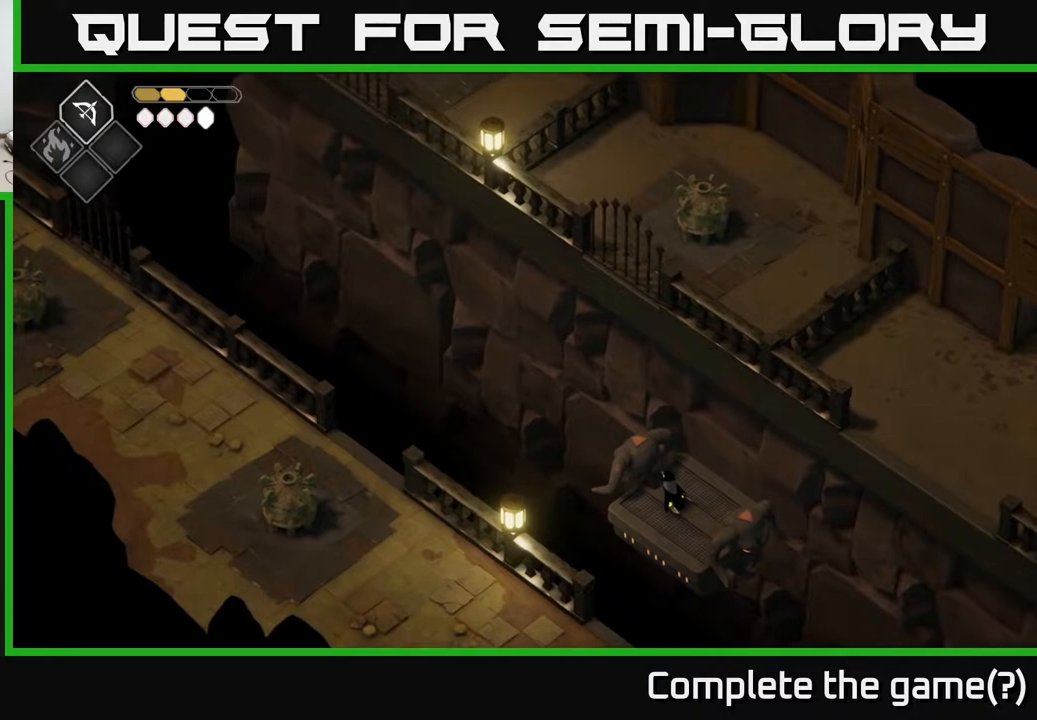
{"buttons": [], "left_stick": "center", "right_stick": "up-left", "events": []}
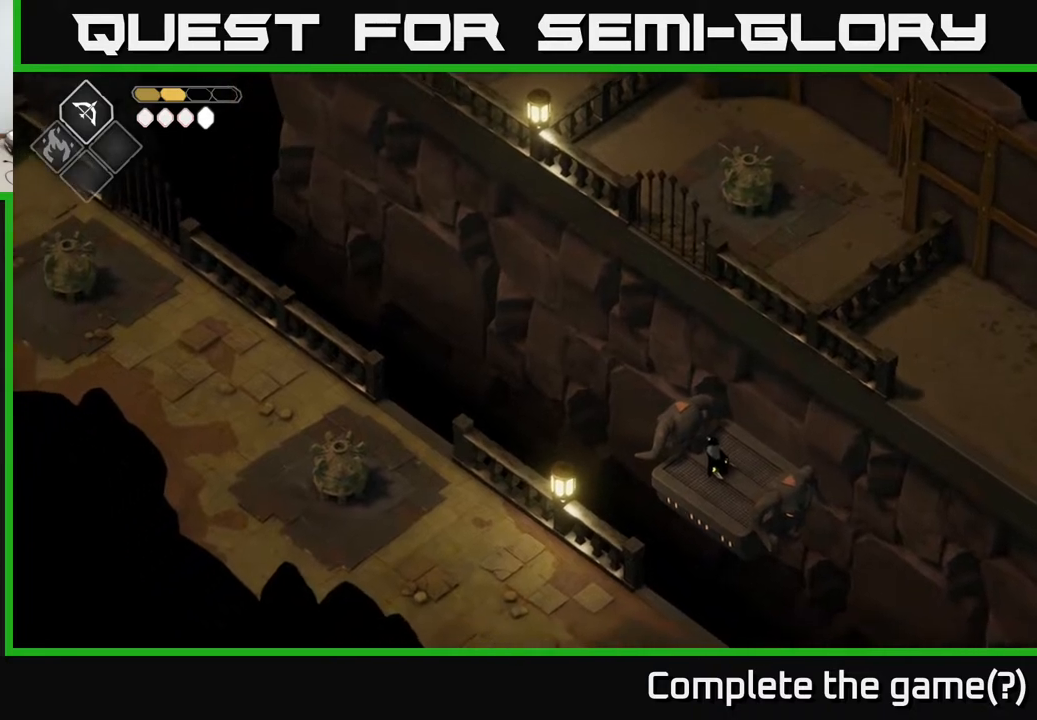
{"buttons": ["X"], "left_stick": "center", "right_stick": "center", "events": [[300, "right_stick", "center"], [383, "X", "down"]]}
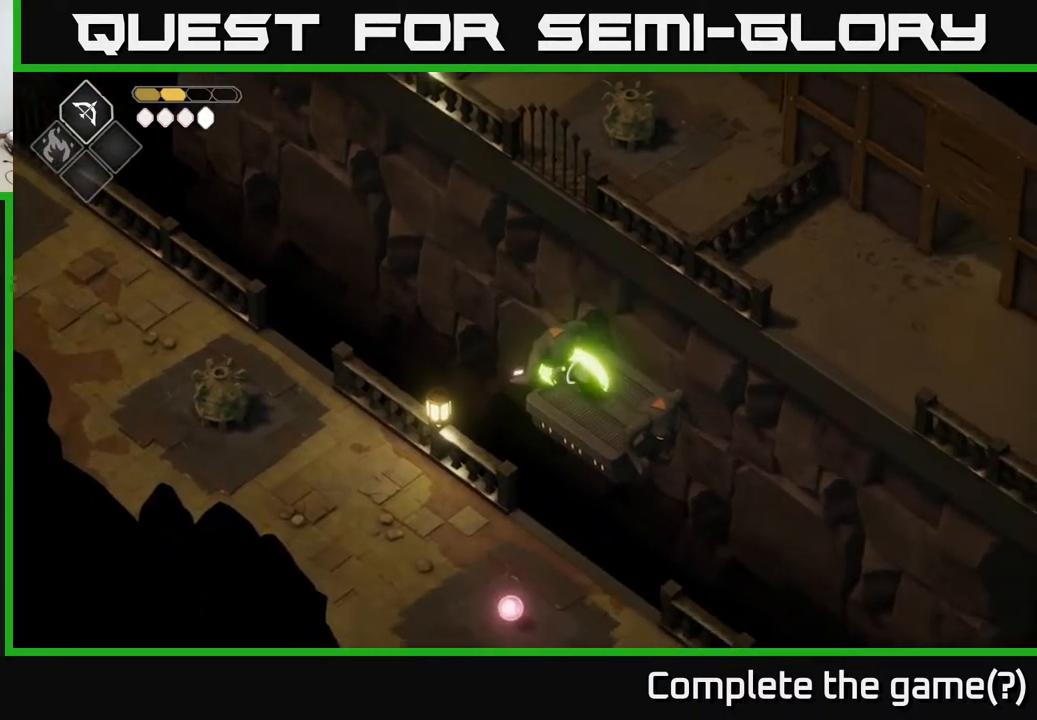
{"buttons": [], "left_stick": "center", "right_stick": "center", "events": [[83, "X", "up"], [233, "X", "down"], [400, "X", "up"]]}
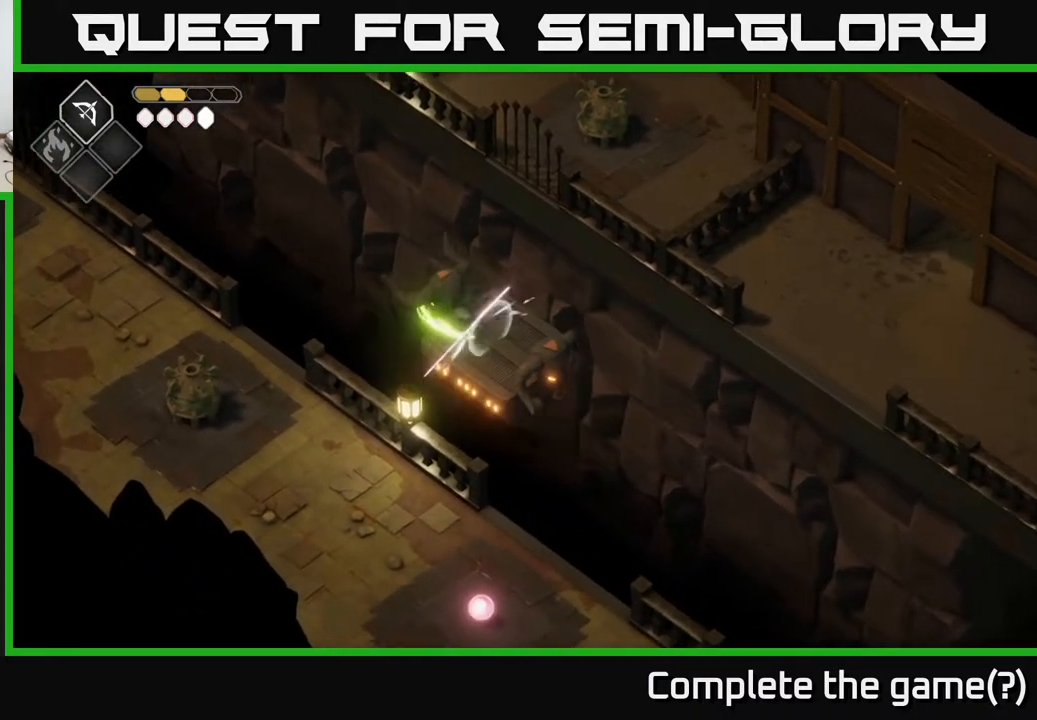
{"buttons": [], "left_stick": "center", "right_stick": "center", "events": [[133, "X", "down"], [283, "X", "up"]]}
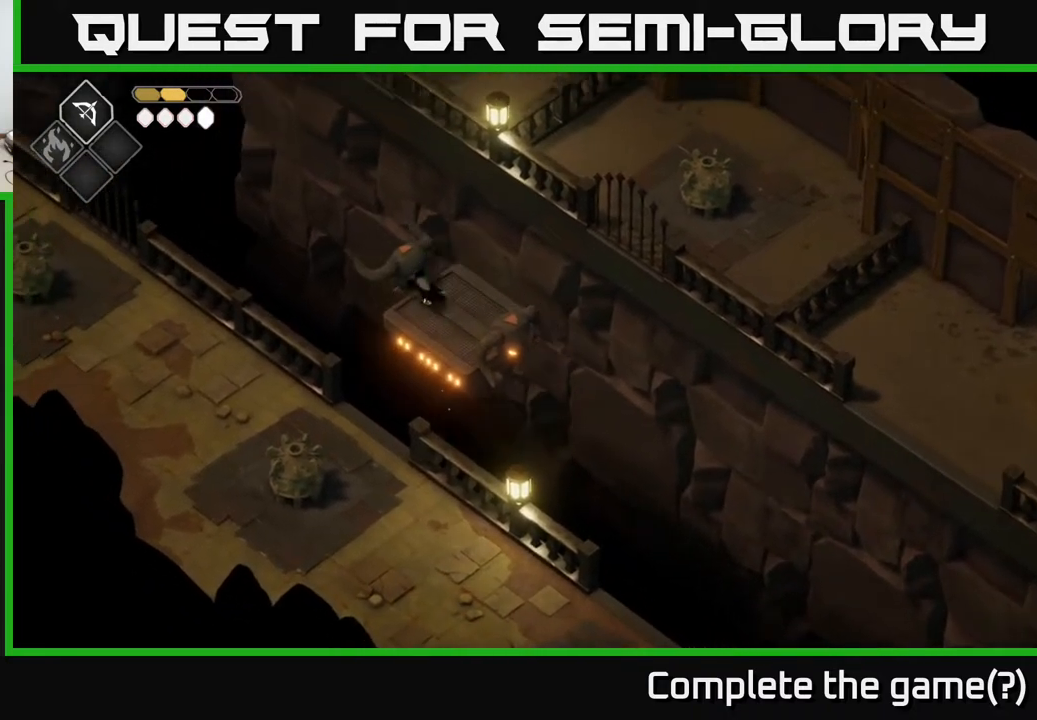
{"buttons": [], "left_stick": "center", "right_stick": "center", "events": []}
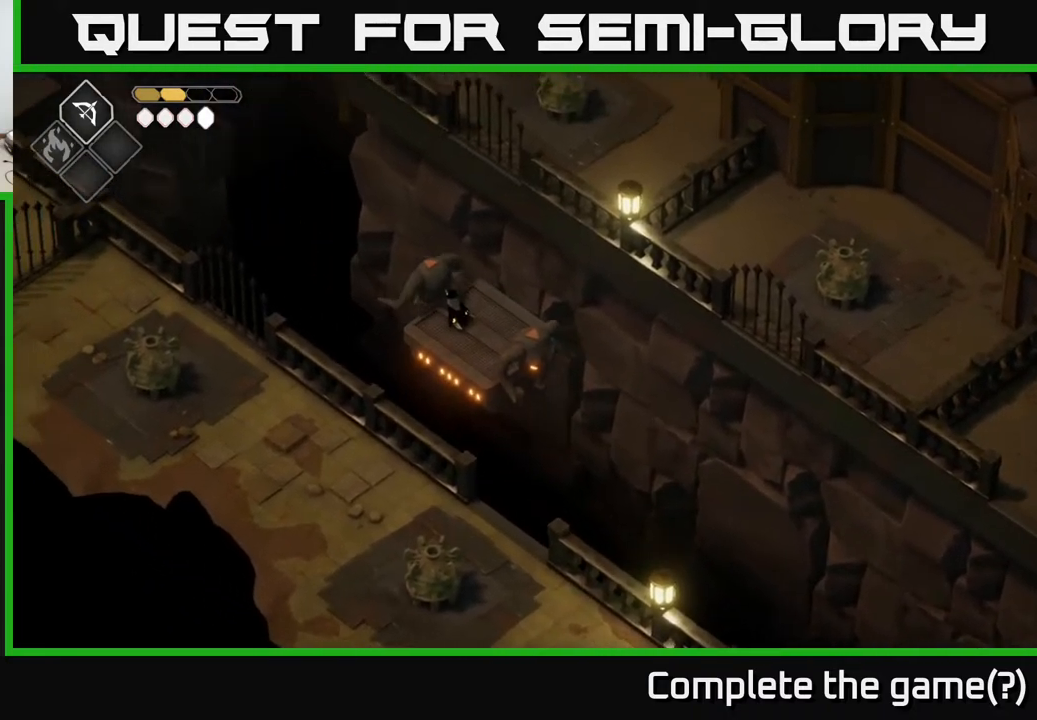
{"buttons": [], "left_stick": "center", "right_stick": "center", "events": [[117, "left_stick", "down-right"], [300, "X", "down"], [383, "left_stick", "center"], [417, "X", "up"]]}
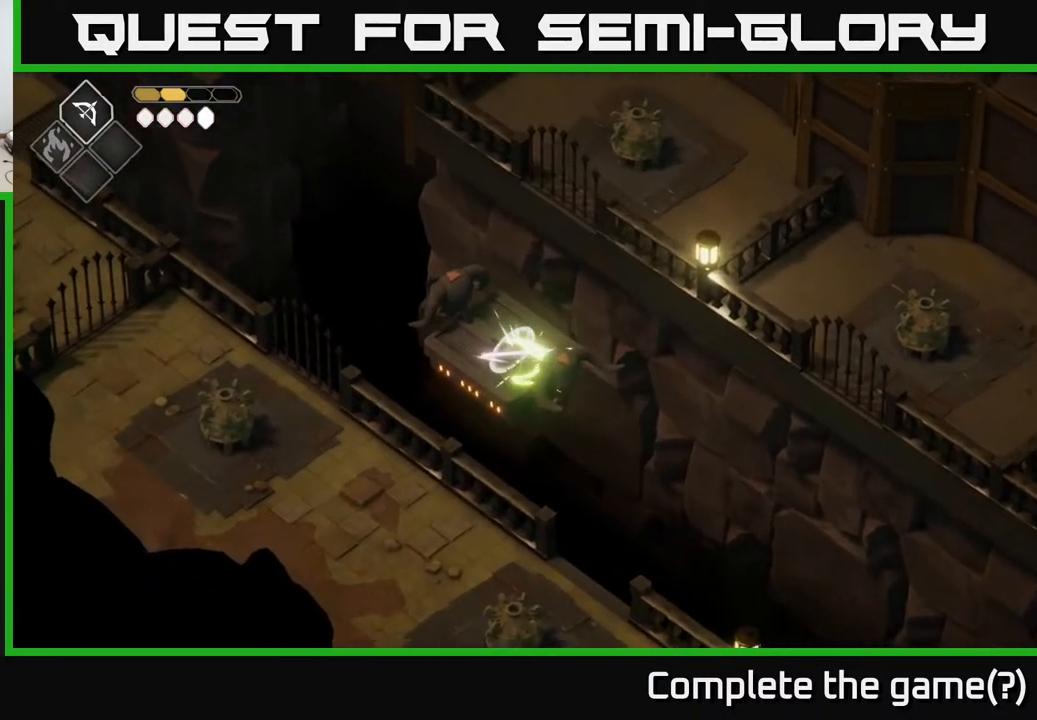
{"buttons": [], "left_stick": "center", "right_stick": "center", "events": []}